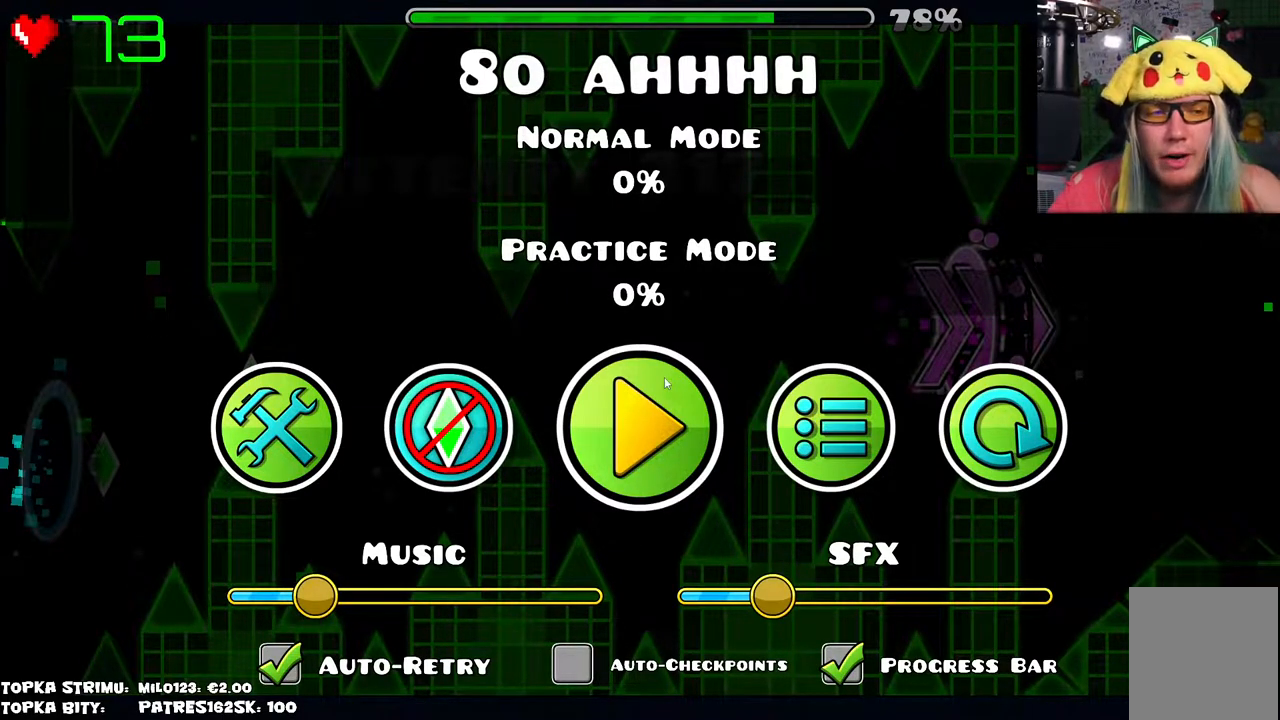
Gameplay with keyboard and mouse; each line is a JSON object with the keys and mouse buttons held at the frame after it. "events" lists presses ("down") and releases ("up") of "mouse_left", "mouse_wheel" and "mouse_right" between this image and that frame as [ms after this image, input, new state], when the widget could be followed in between. "mouse_left", "mouse_wheel", "mouse_right" = the "left", "wheel", "right" buttons of the "mouse" list. No other keys are recorded. "wheel" means that the mouse wheel is clicked or scrolled. Mouse movement is not recorded.
{"keys": [], "mouse": ["right"], "events": []}
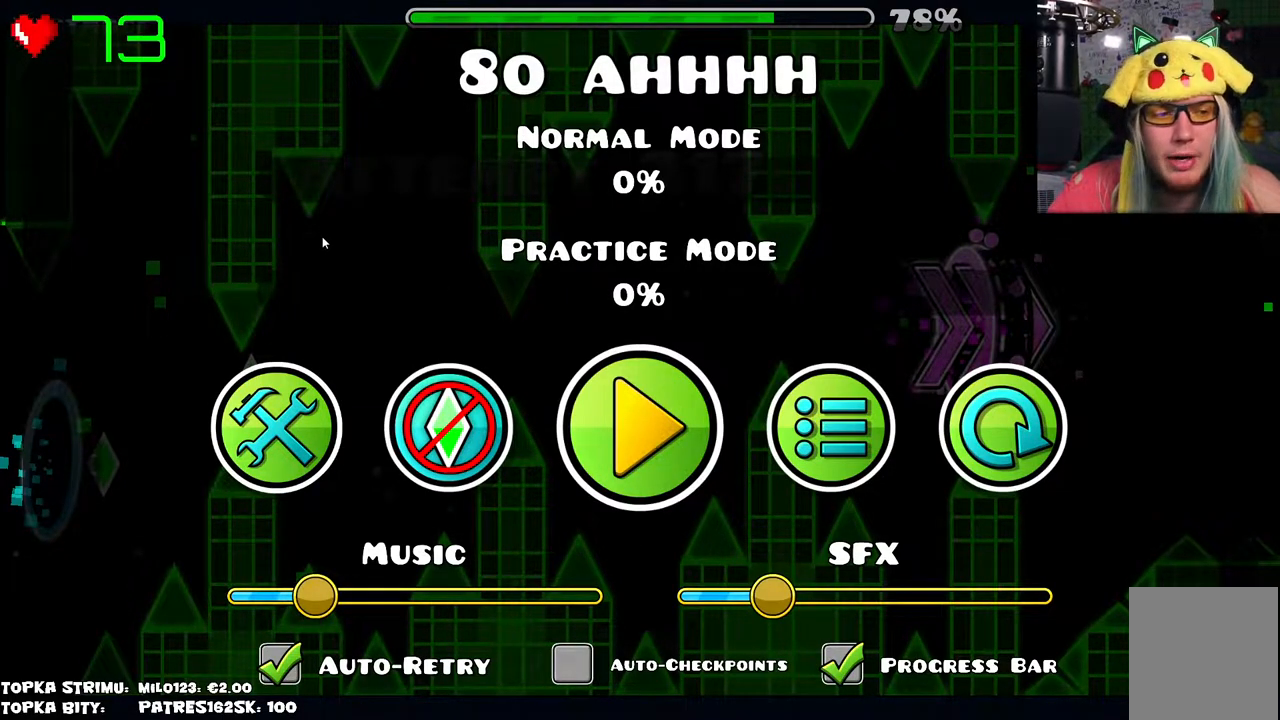
{"keys": [], "mouse": [], "events": [[17, "mouse_right", "up"]]}
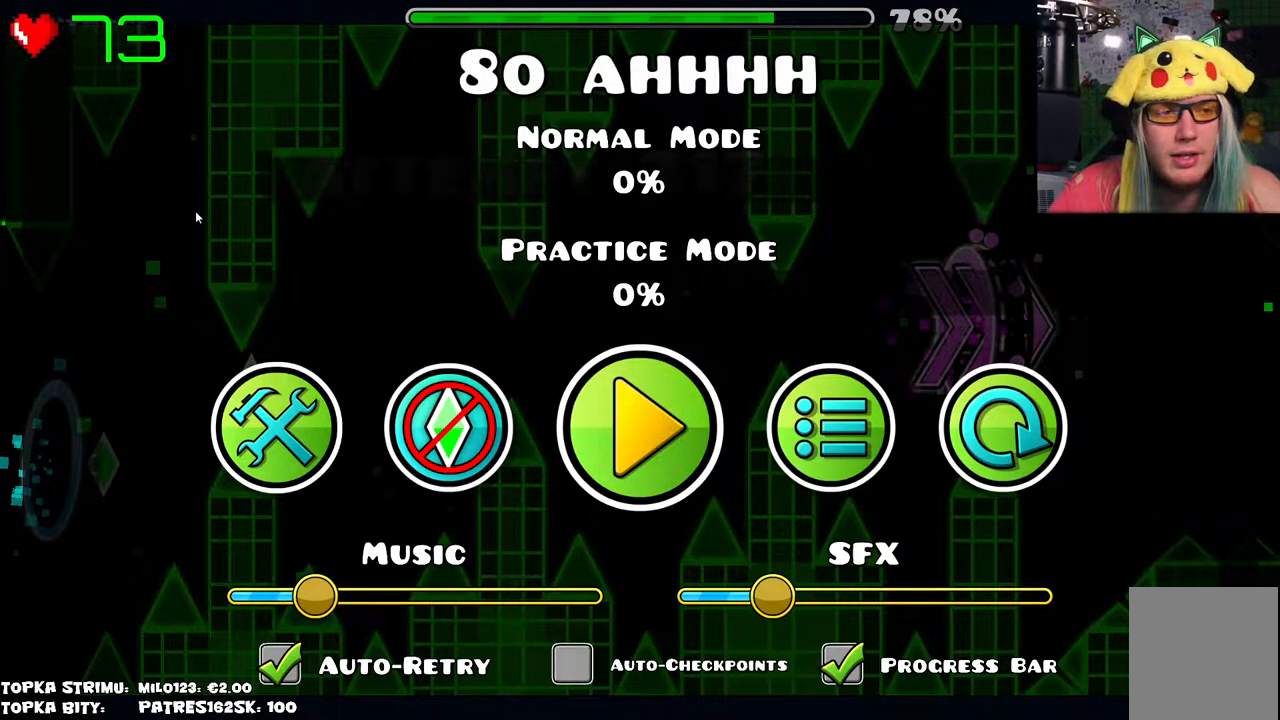
{"keys": [], "mouse": [], "events": []}
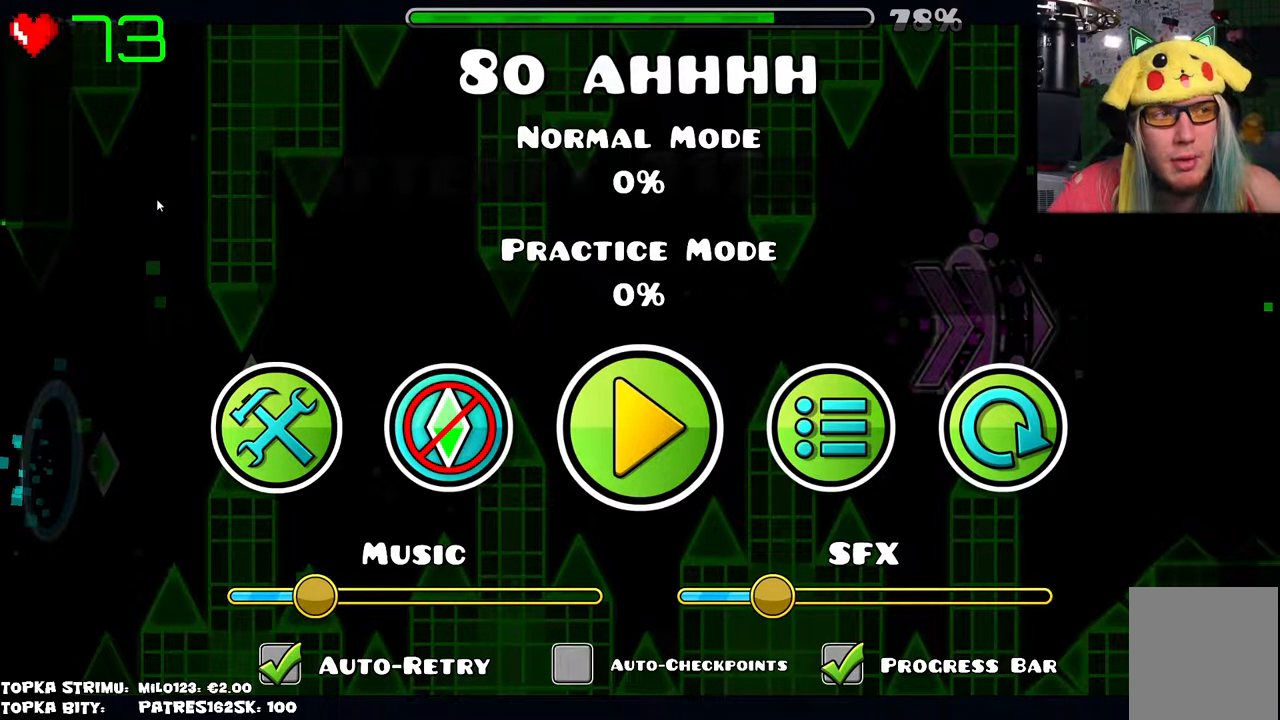
{"keys": [], "mouse": [], "events": []}
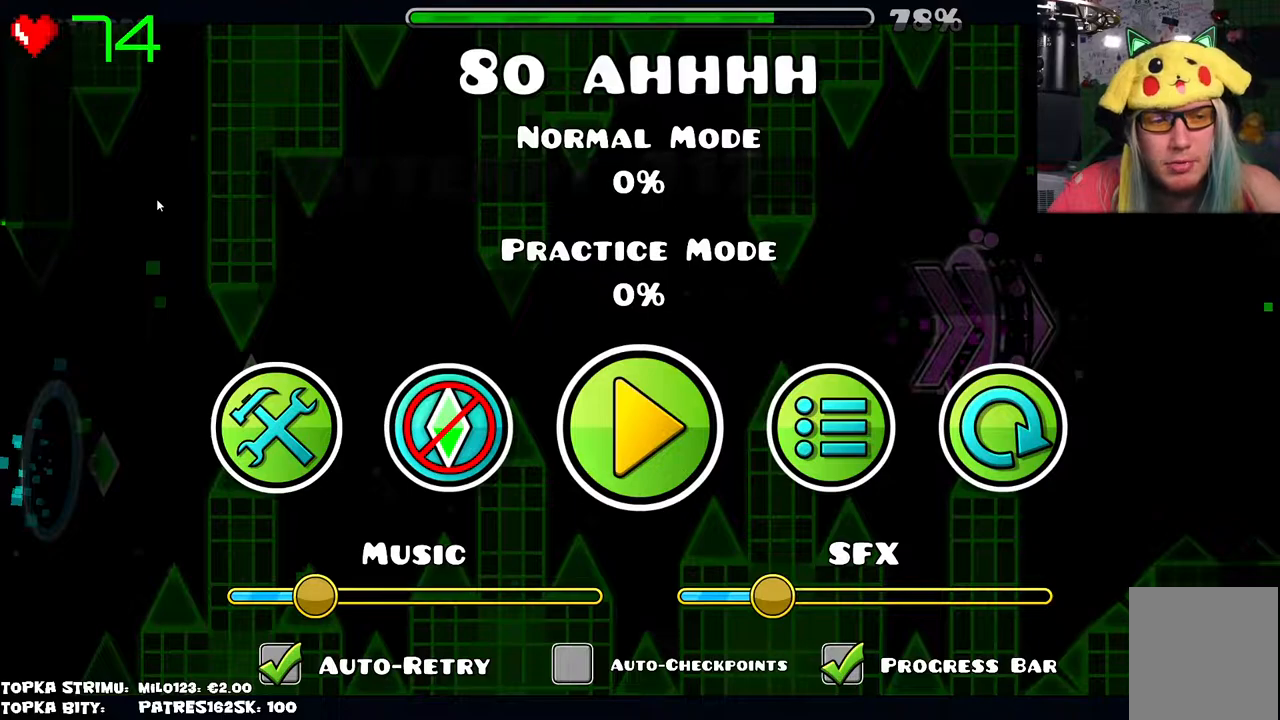
{"keys": [], "mouse": [], "events": []}
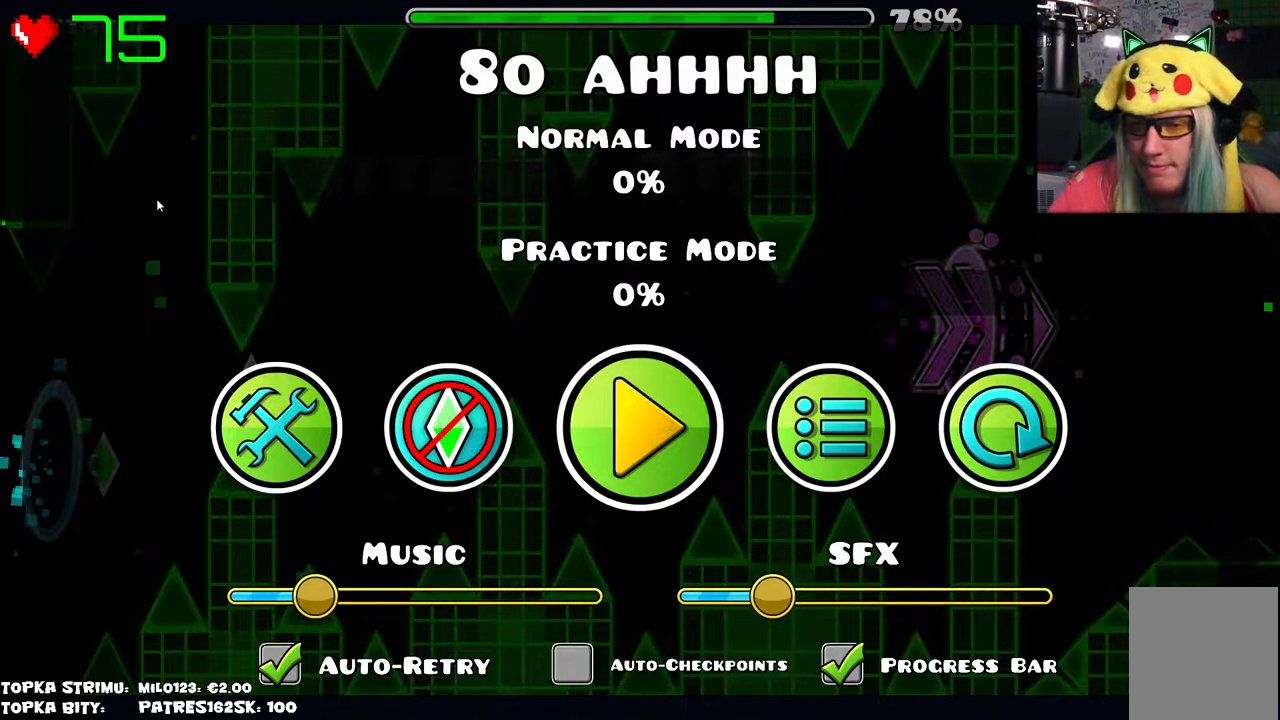
{"keys": [], "mouse": [], "events": []}
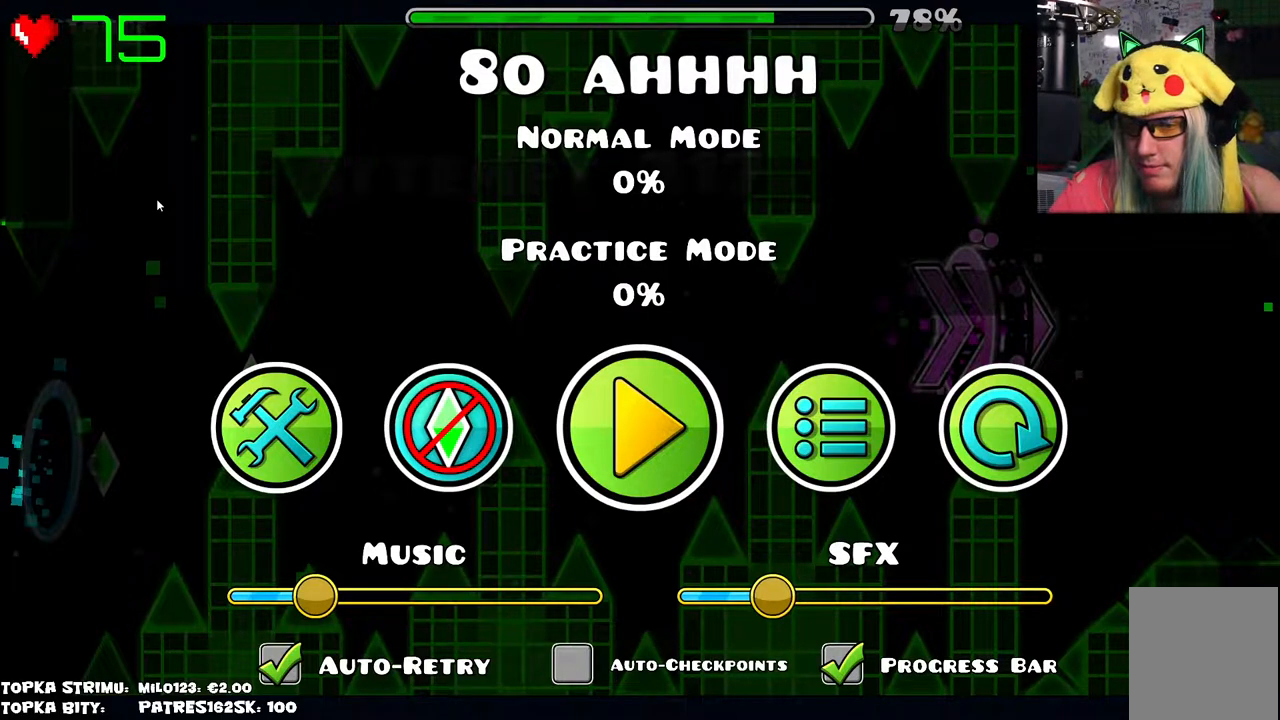
{"keys": [], "mouse": [], "events": []}
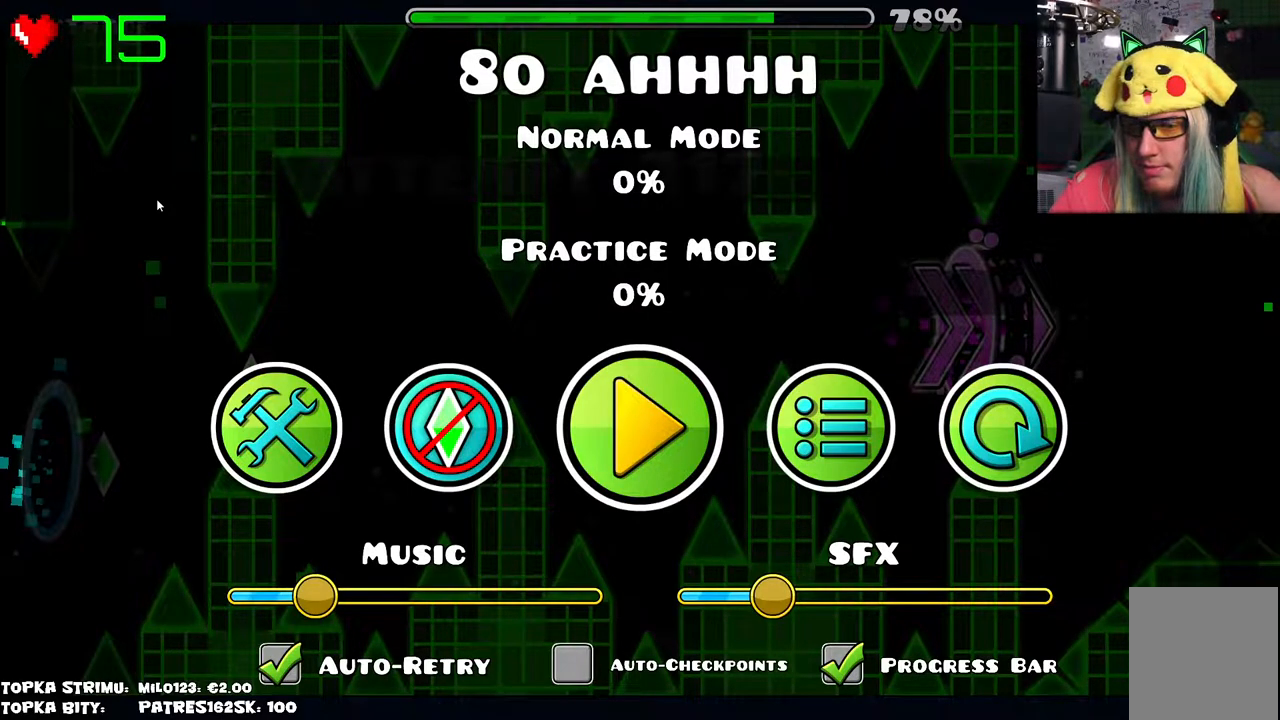
{"keys": [], "mouse": [], "events": []}
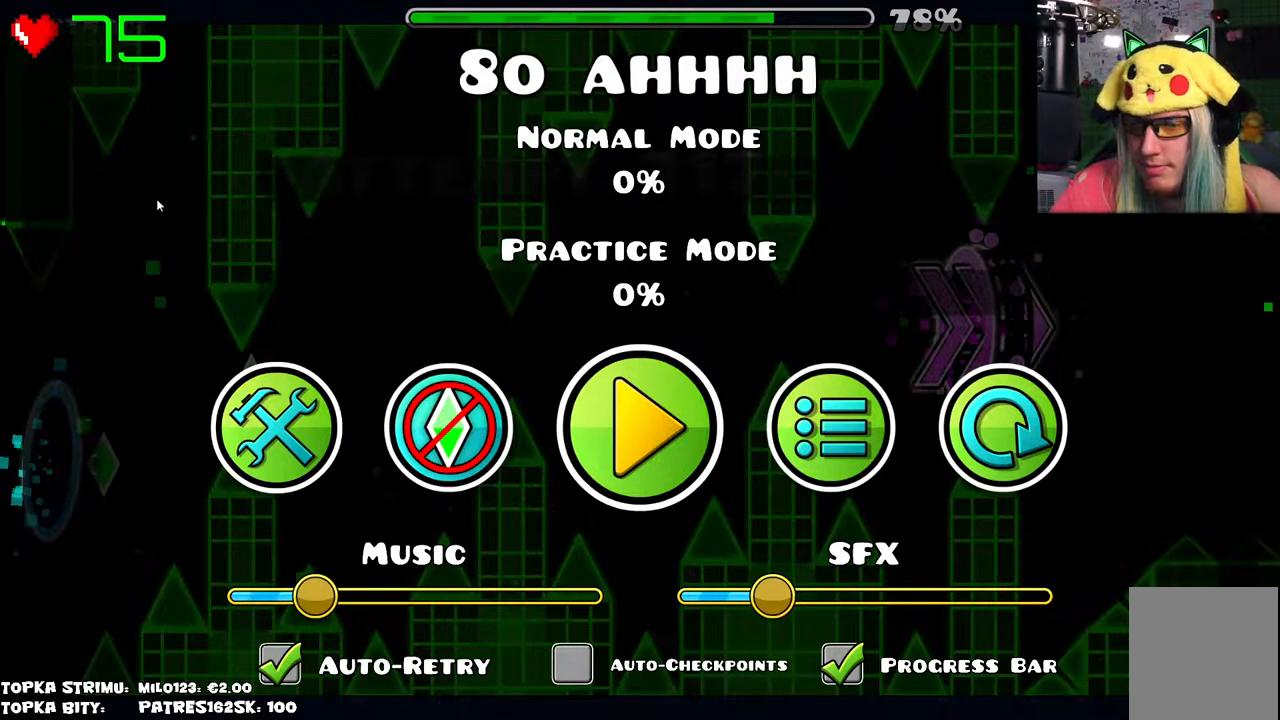
{"keys": [], "mouse": [], "events": []}
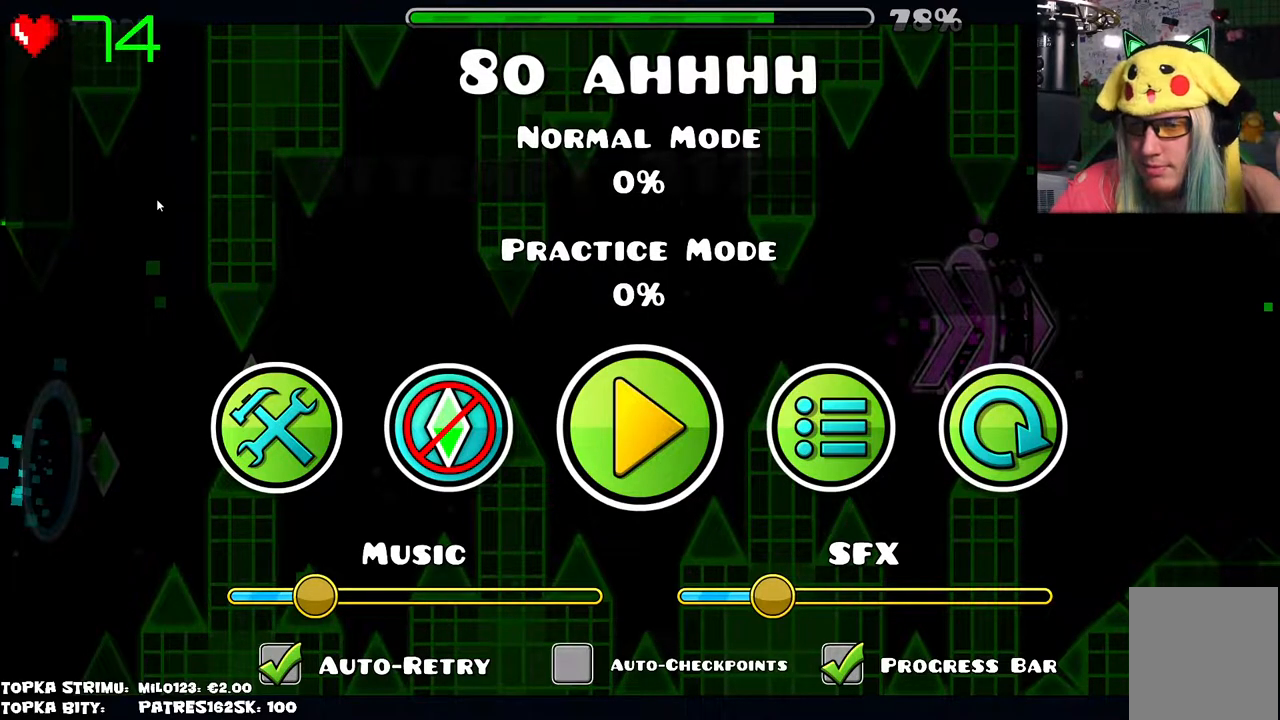
{"keys": [], "mouse": [], "events": []}
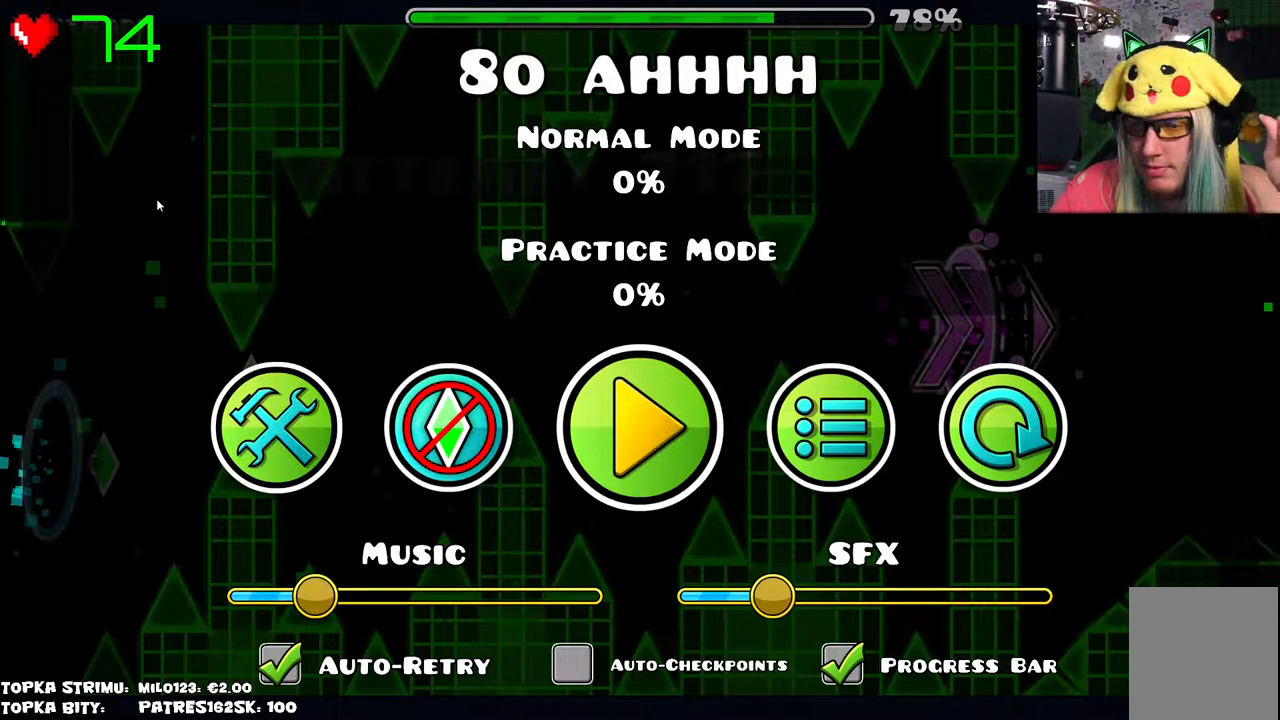
{"keys": [], "mouse": [], "events": []}
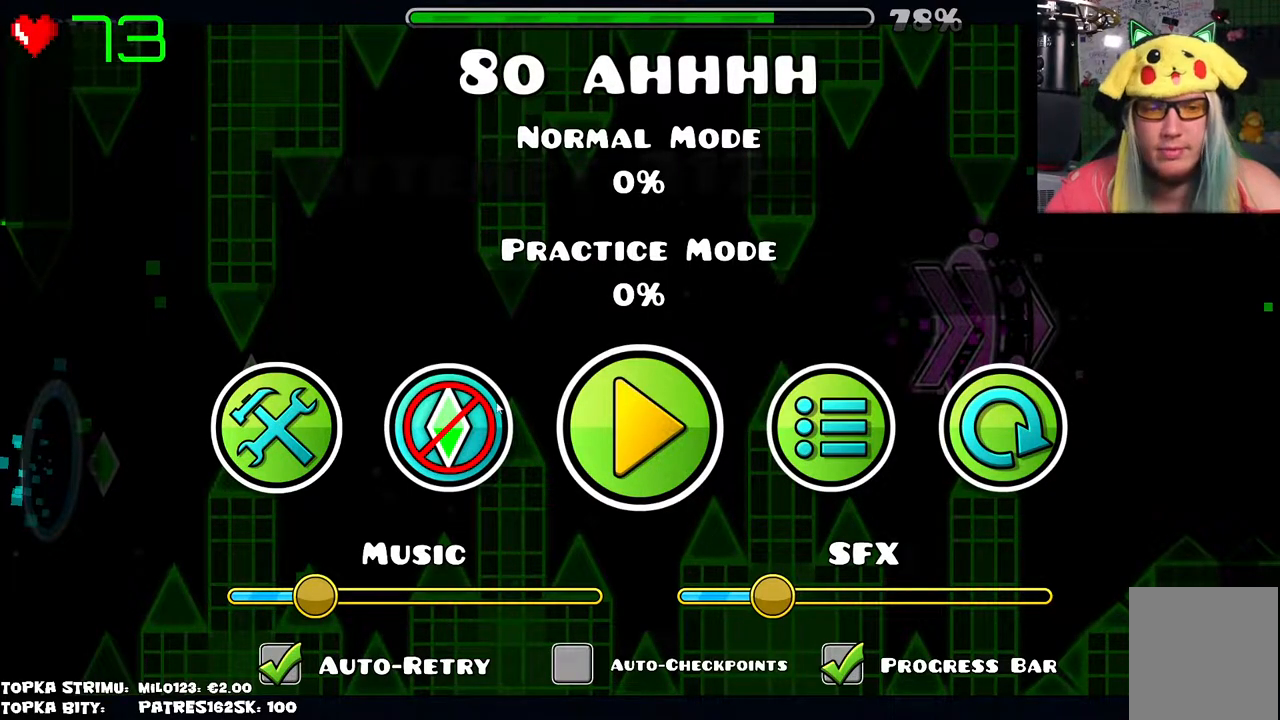
{"keys": [], "mouse": [], "events": []}
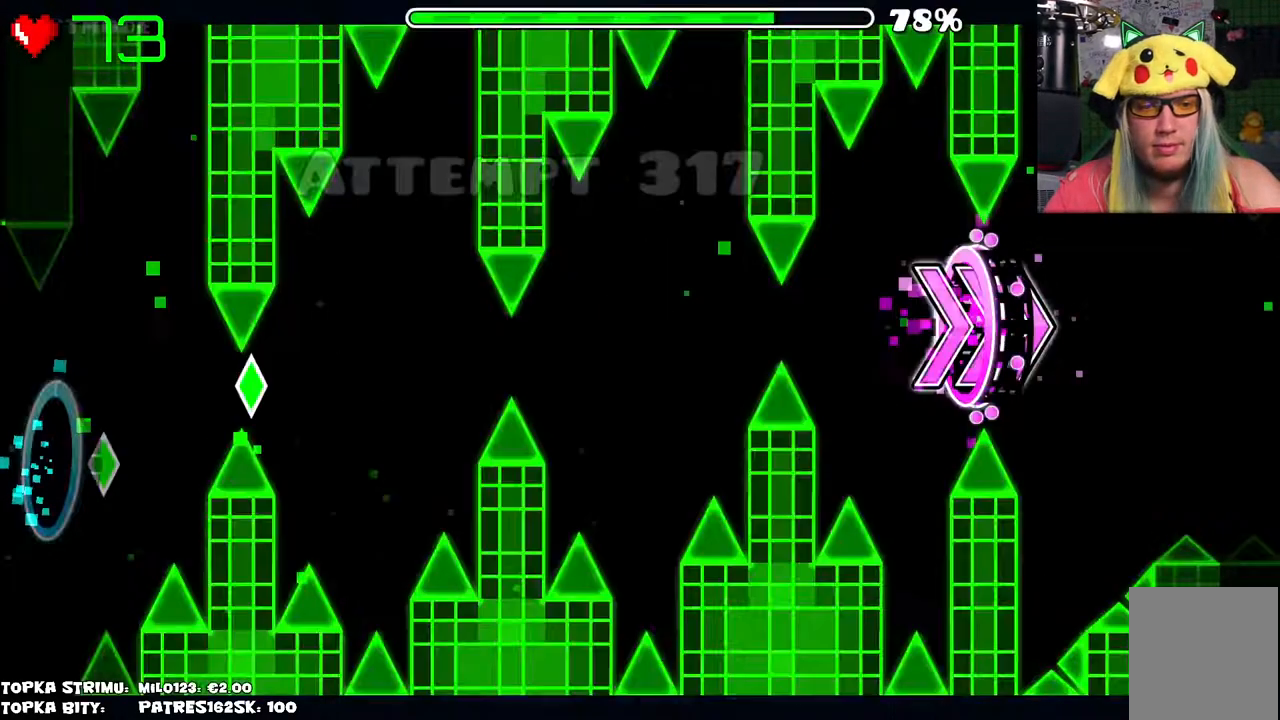
{"keys": [], "mouse": [], "events": [[67, "mouse_left", "down"], [117, "mouse_left", "up"]]}
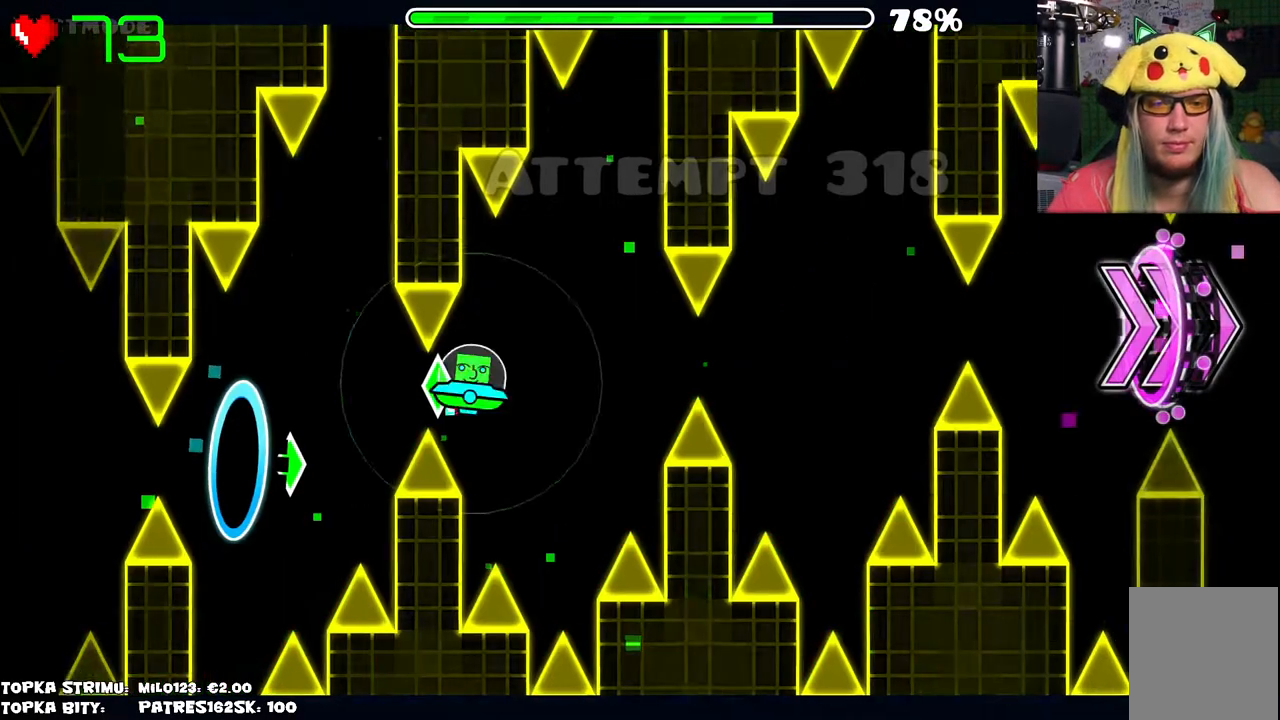
{"keys": [], "mouse": [], "events": [[400, "mouse_left", "down"], [450, "mouse_left", "up"]]}
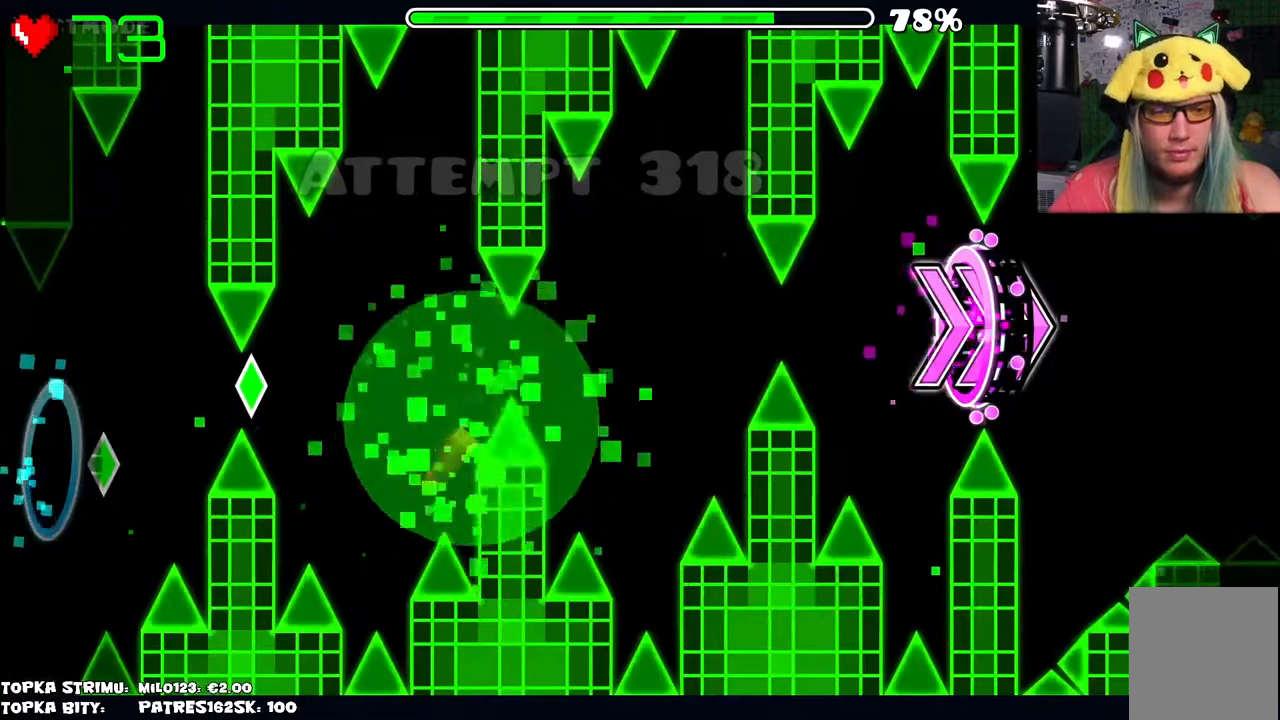
{"keys": [], "mouse": [], "events": []}
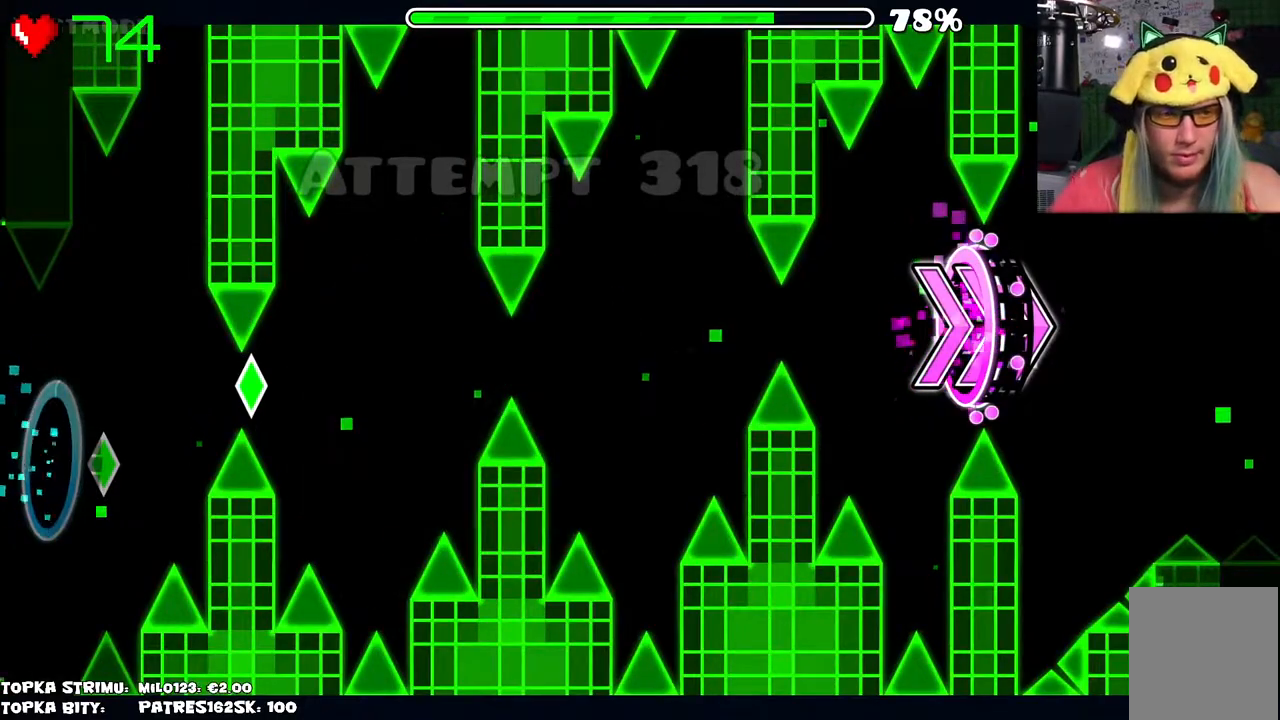
{"keys": [], "mouse": [], "events": []}
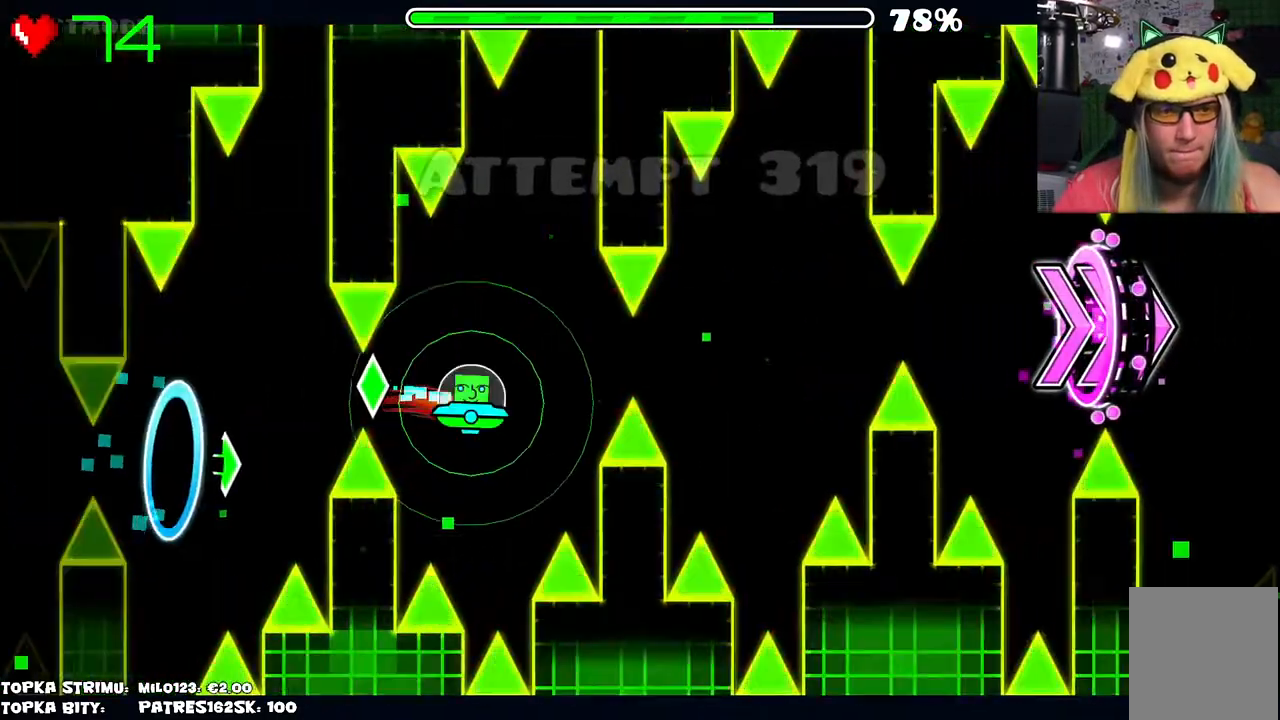
{"keys": [], "mouse": [], "events": [[167, "mouse_left", "down"], [267, "mouse_left", "up"]]}
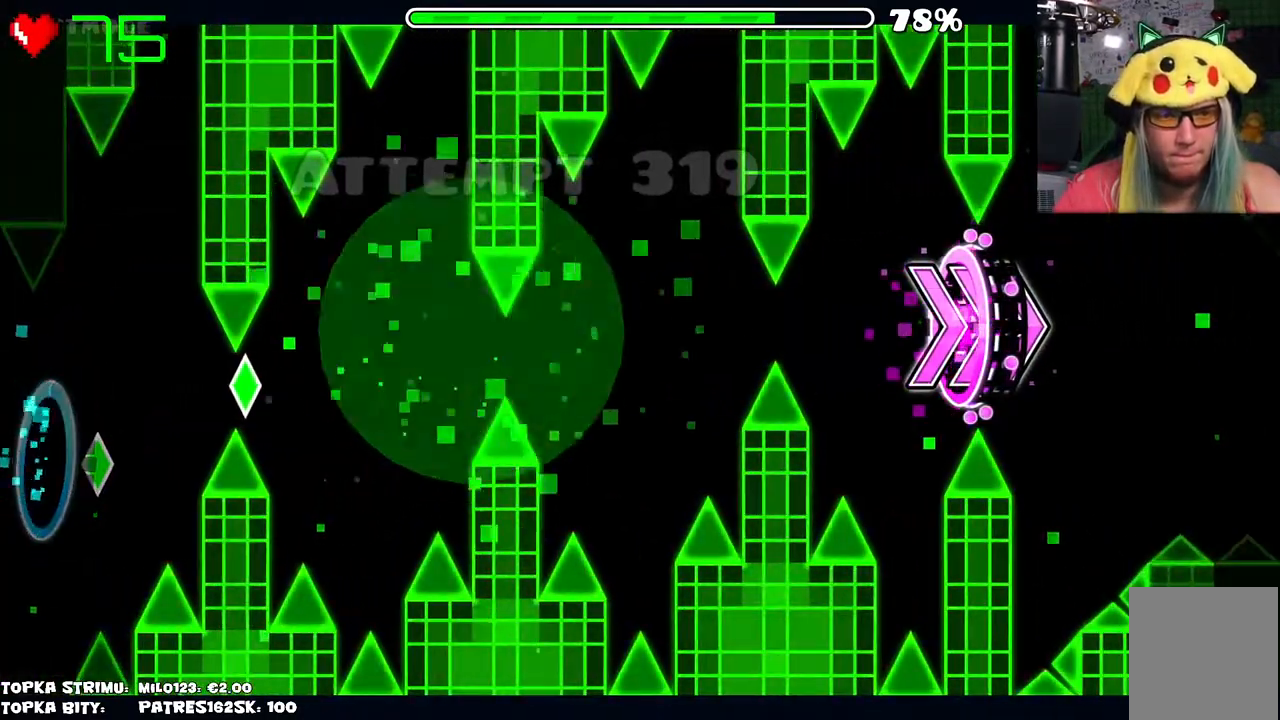
{"keys": [], "mouse": [], "events": []}
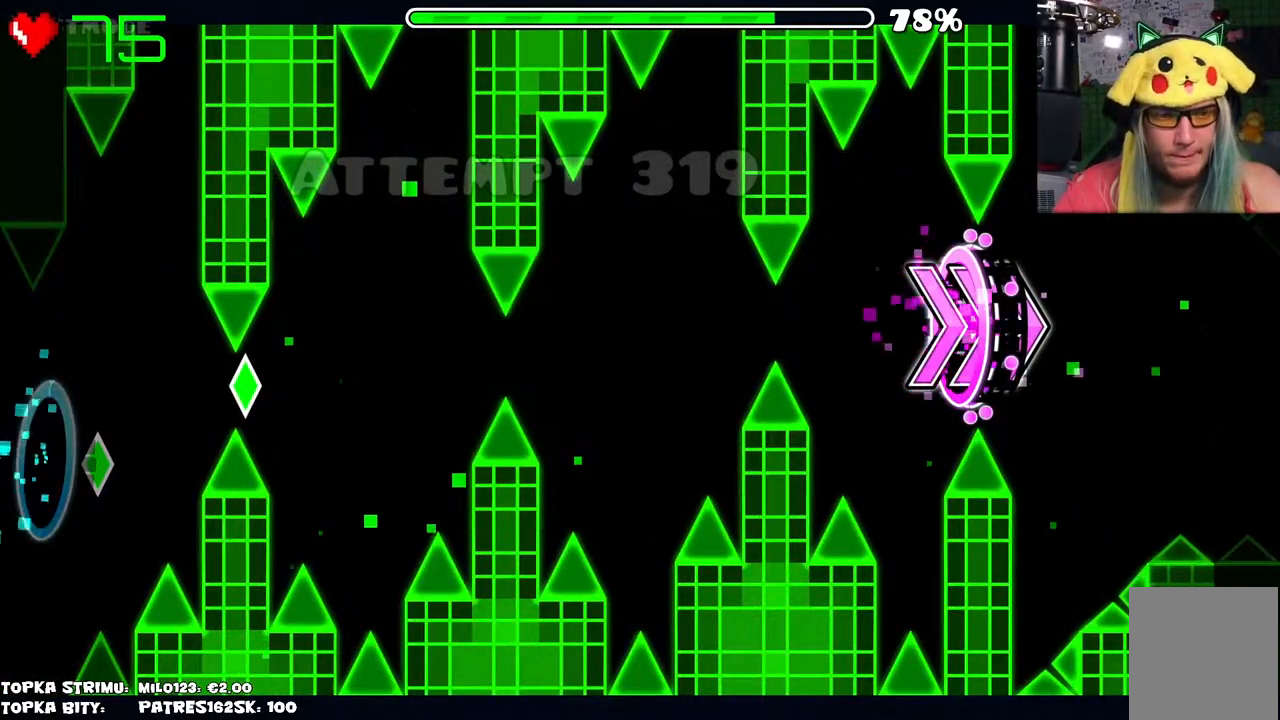
{"keys": [], "mouse": [], "events": []}
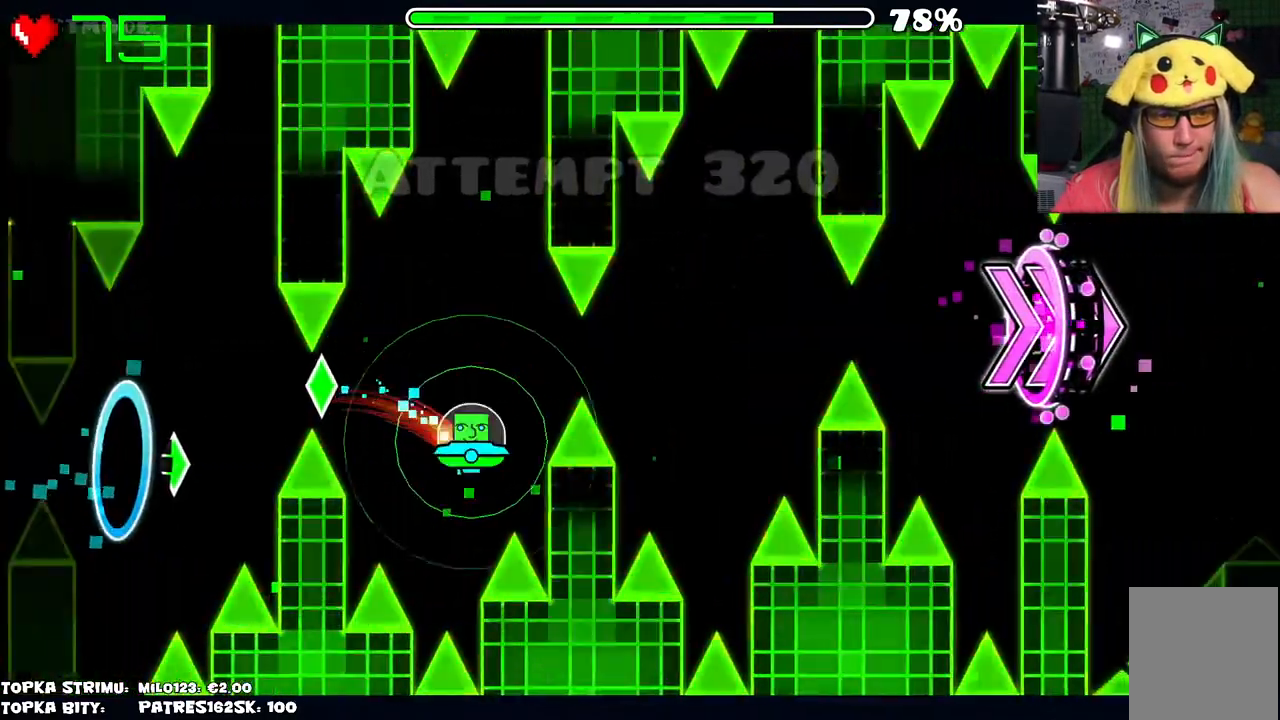
{"keys": [], "mouse": [], "events": [[117, "mouse_left", "down"], [217, "mouse_left", "up"]]}
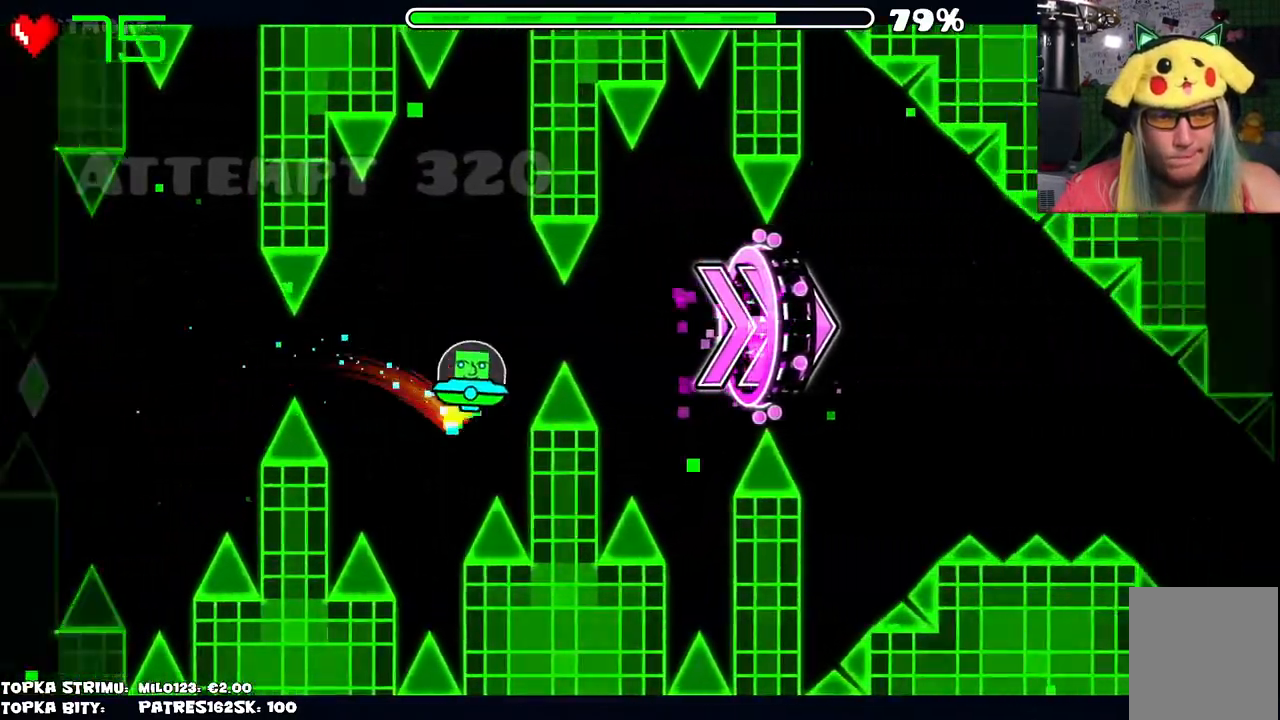
{"keys": [], "mouse": ["left"], "events": [[100, "mouse_left", "down"], [150, "mouse_left", "up"], [500, "mouse_left", "down"]]}
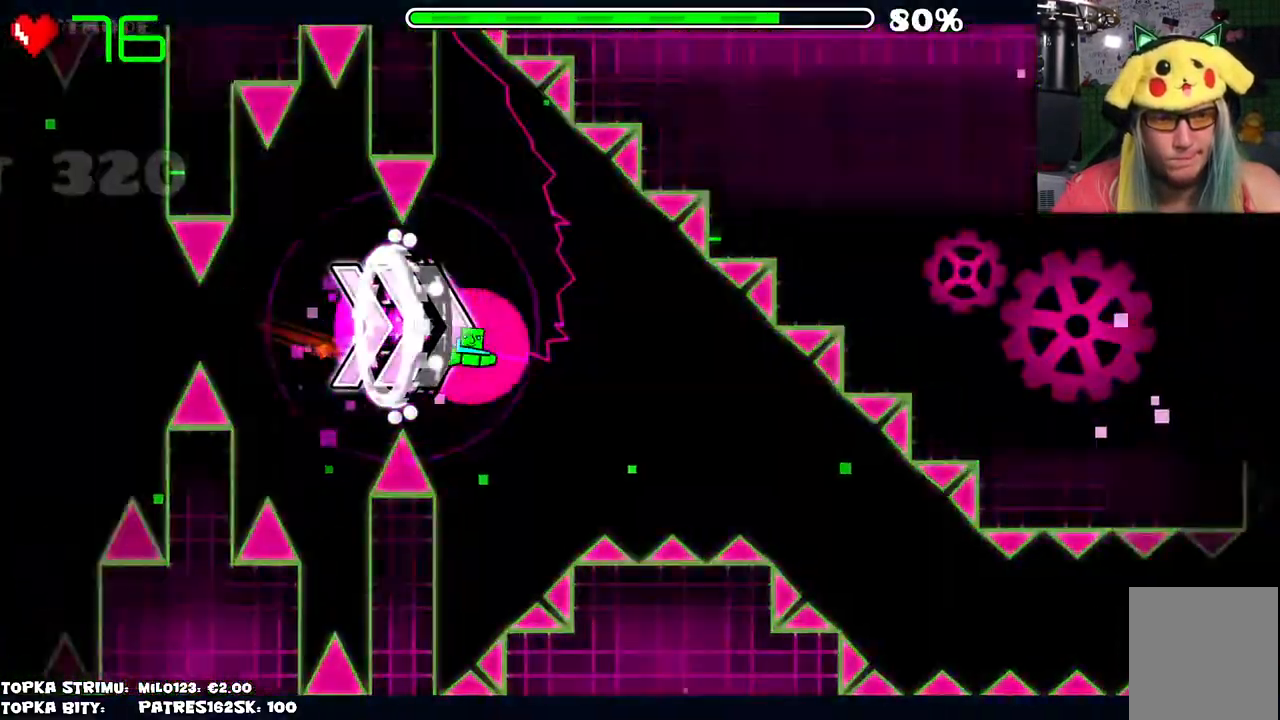
{"keys": [], "mouse": ["left"], "events": [[67, "mouse_left", "up"], [434, "mouse_left", "down"]]}